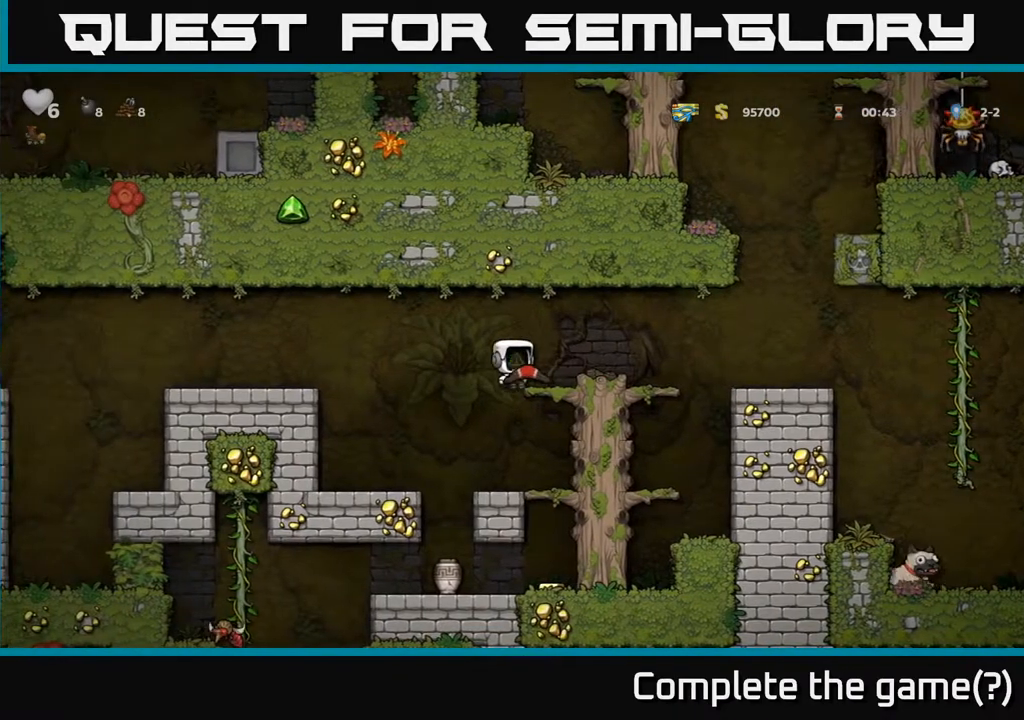
Gameplay with a controller (Xbox layout); each line is a JSON object with the inputs held at the frame after it. "events" lists button and stick changes between this image and that frame as [ms after this image, input, new state], when the widget could be followed in between.
{"buttons": ["DPAD_DOWN"], "left_stick": "center", "right_stick": "center", "events": [[83, "DPAD_RIGHT", "up"], [117, "DPAD_DOWN", "down"], [150, "DPAD_DOWN", "up"], [167, "DPAD_LEFT", "down"], [250, "DPAD_DOWN", "down"], [250, "DPAD_LEFT", "up"], [350, "A", "down"], [450, "A", "up"]]}
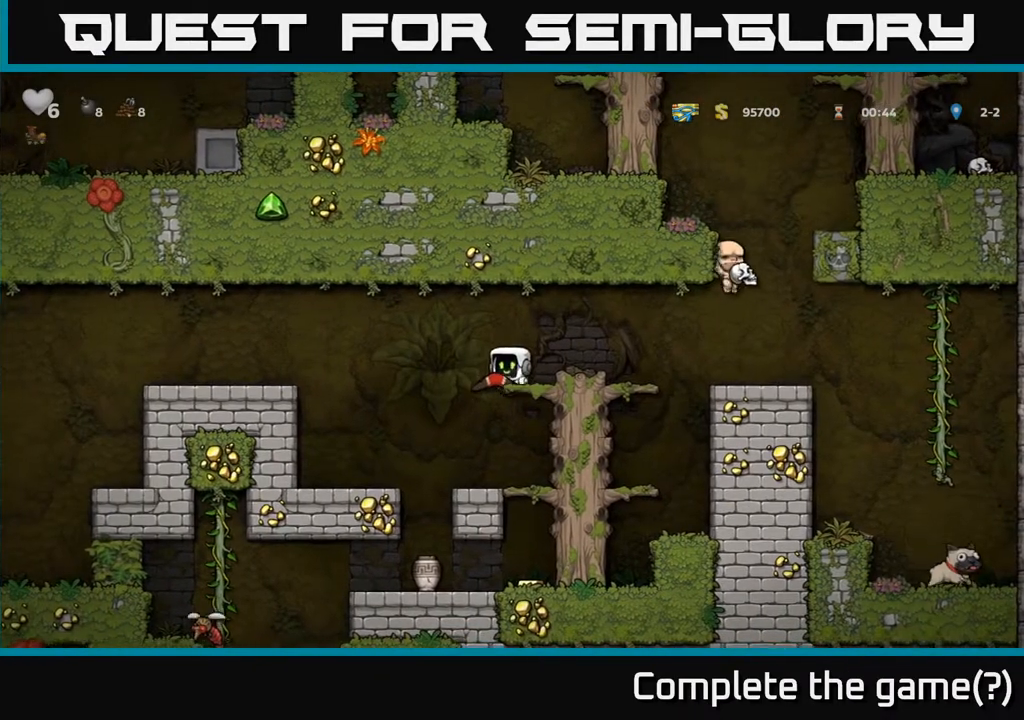
{"buttons": ["DPAD_DOWN"], "left_stick": "center", "right_stick": "center", "events": [[83, "DPAD_DOWN", "up"], [83, "DPAD_RIGHT", "down"], [150, "DPAD_DOWN", "down"], [167, "DPAD_RIGHT", "up"], [300, "A", "down"], [417, "A", "up"]]}
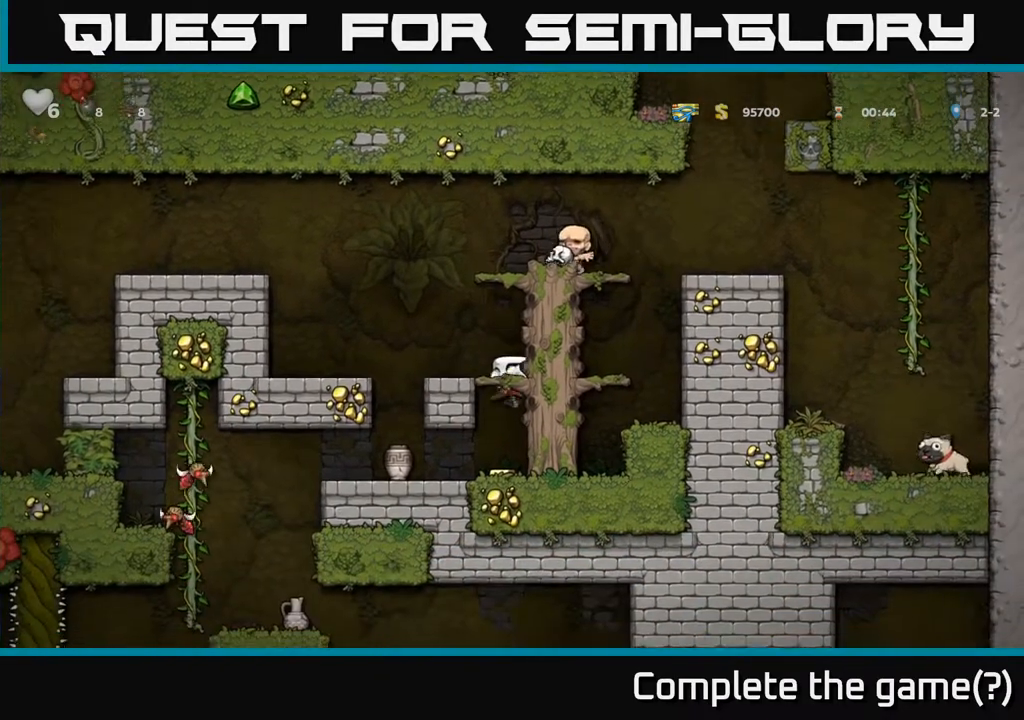
{"buttons": [], "left_stick": "center", "right_stick": "center", "events": [[83, "DPAD_DOWN", "up"], [217, "DPAD_LEFT", "down"], [250, "X", "down"], [283, "DPAD_LEFT", "up"], [350, "X", "up"]]}
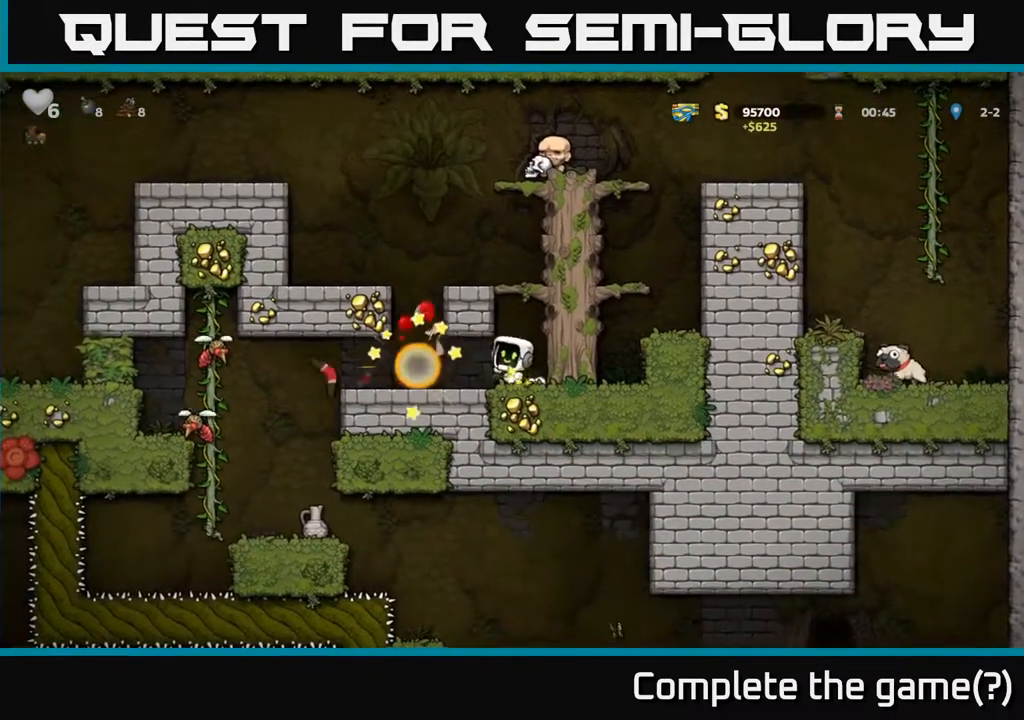
{"buttons": [], "left_stick": "center", "right_stick": "center", "events": []}
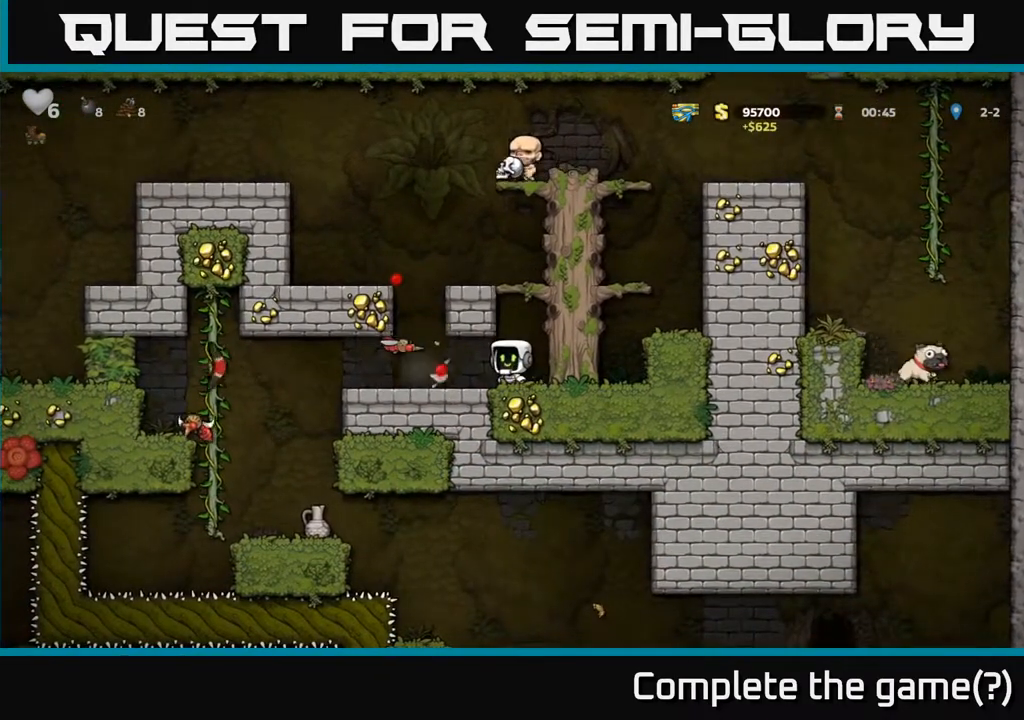
{"buttons": [], "left_stick": "center", "right_stick": "center", "events": [[50, "DPAD_RIGHT", "down"], [83, "A", "down"], [300, "DPAD_RIGHT", "up"], [317, "A", "up"], [350, "DPAD_LEFT", "down"], [417, "DPAD_LEFT", "up"]]}
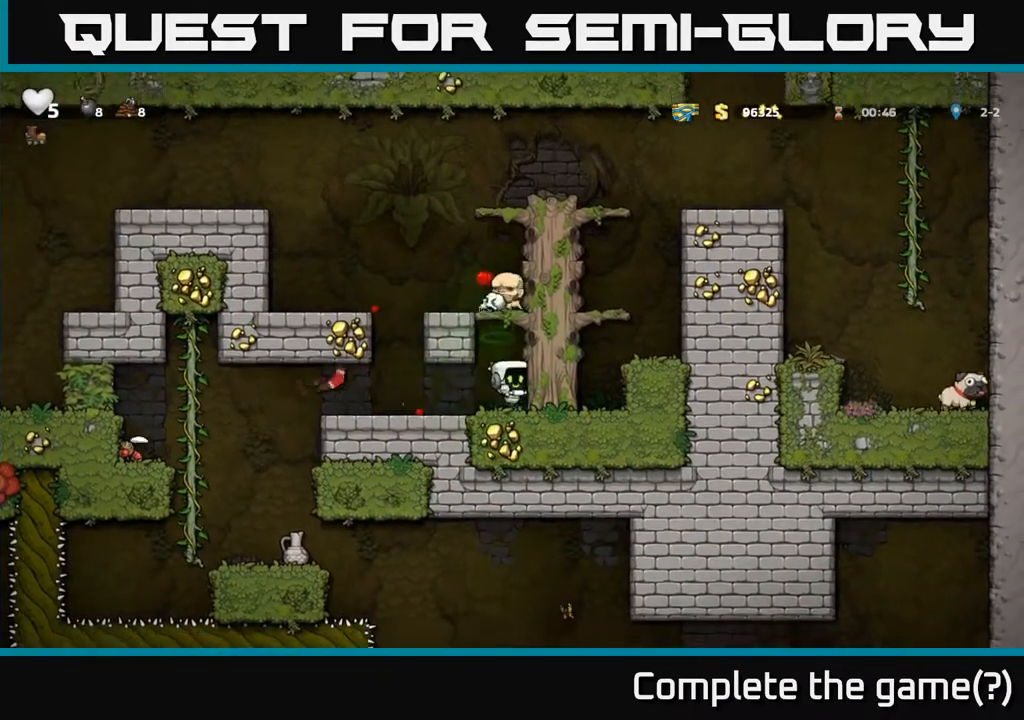
{"buttons": [], "left_stick": "center", "right_stick": "center", "events": [[217, "A", "down"], [283, "A", "up"]]}
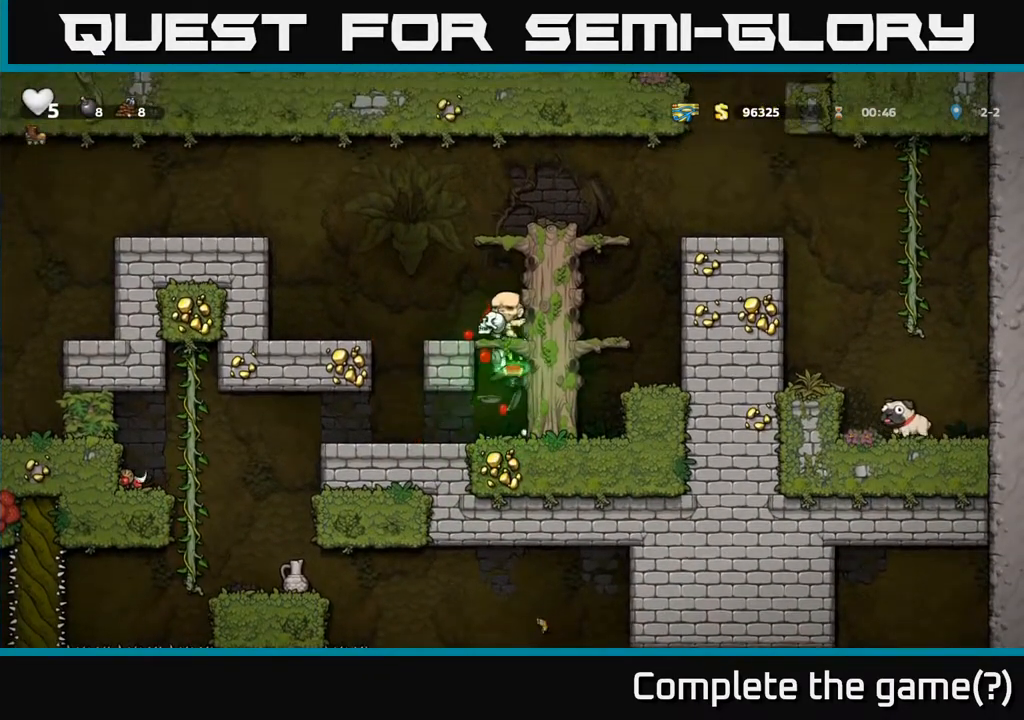
{"buttons": [], "left_stick": "center", "right_stick": "center", "events": []}
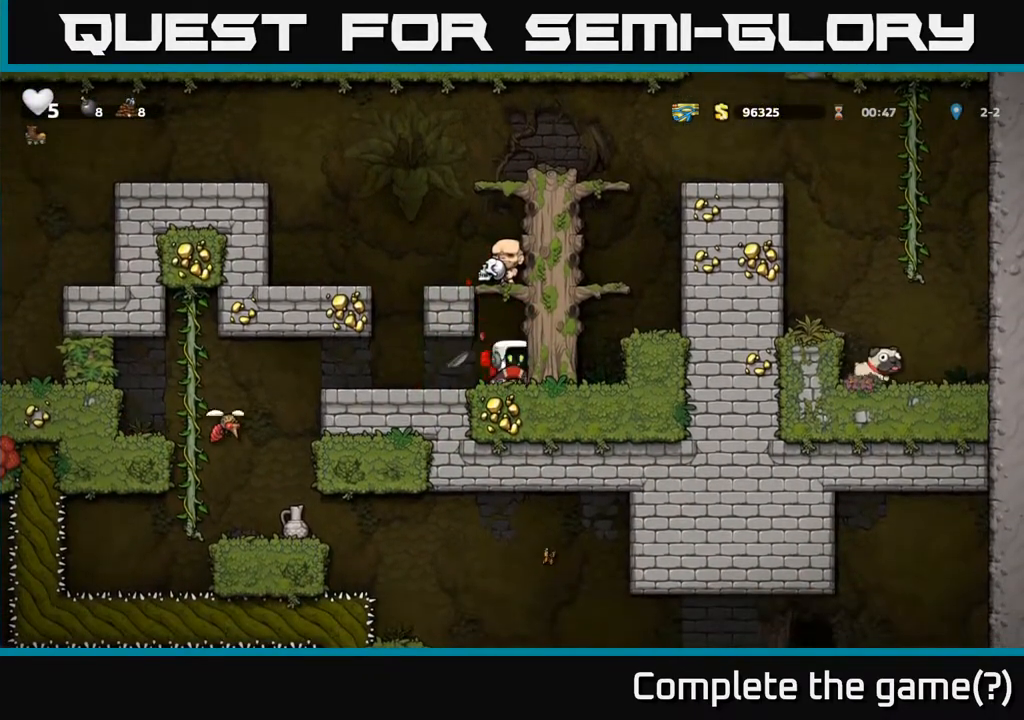
{"buttons": ["X"], "left_stick": "center", "right_stick": "center", "events": [[17, "DPAD_LEFT", "down"], [250, "DPAD_LEFT", "up"], [383, "X", "down"]]}
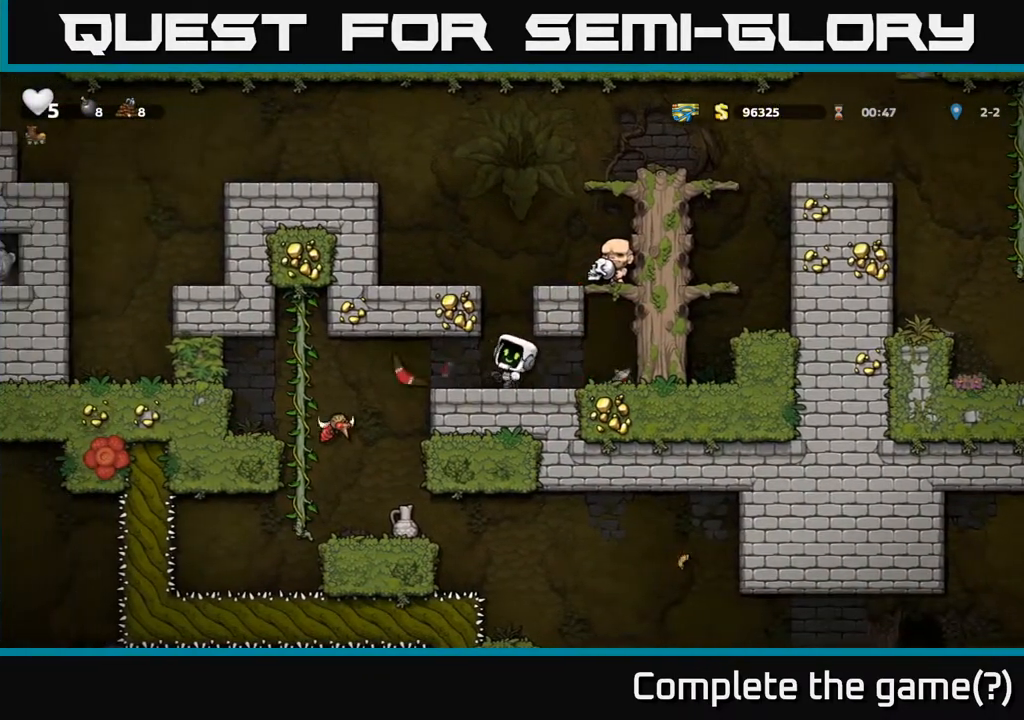
{"buttons": [], "left_stick": "center", "right_stick": "center", "events": [[17, "X", "up"]]}
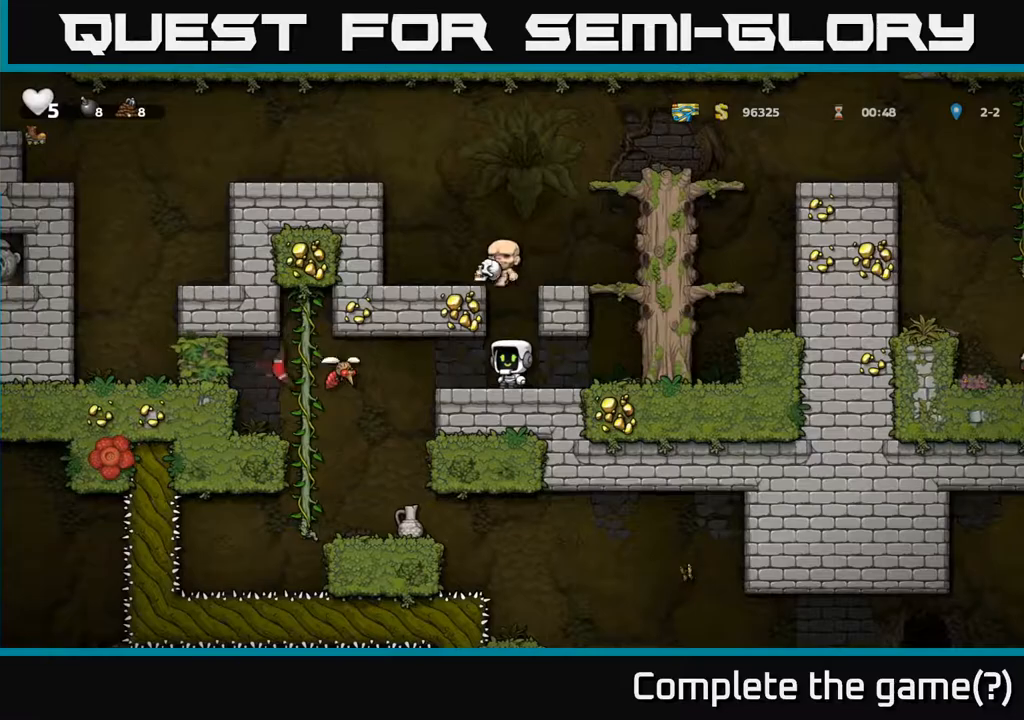
{"buttons": ["DPAD_LEFT"], "left_stick": "center", "right_stick": "center", "events": [[267, "DPAD_RIGHT", "down"], [350, "DPAD_RIGHT", "up"], [417, "DPAD_LEFT", "down"]]}
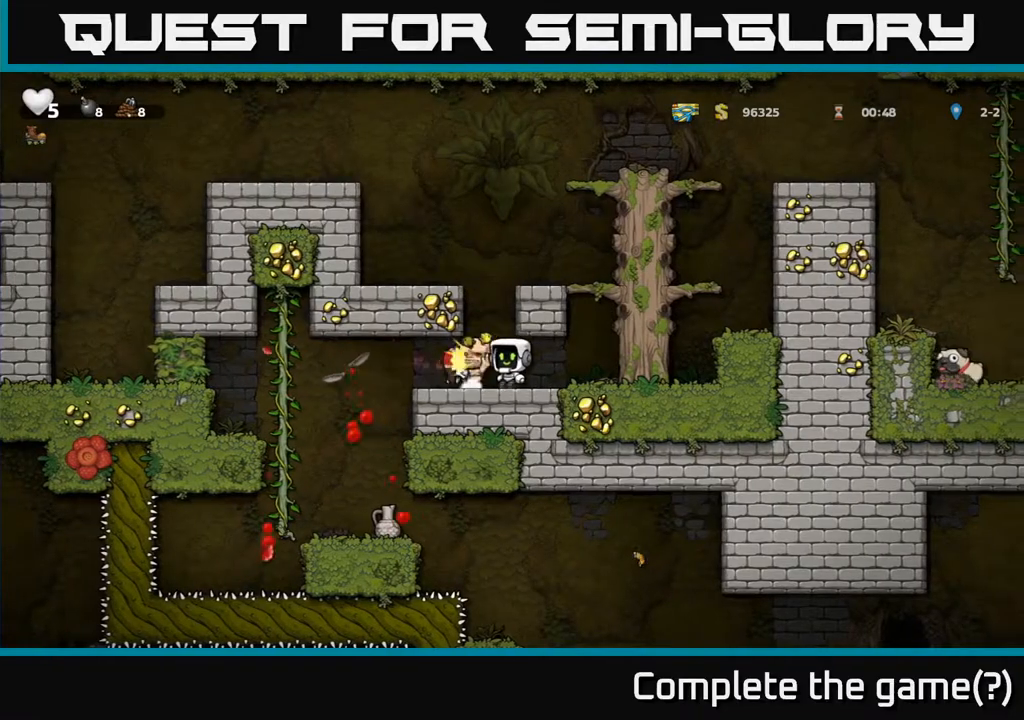
{"buttons": [], "left_stick": "center", "right_stick": "center", "events": [[33, "DPAD_LEFT", "up"]]}
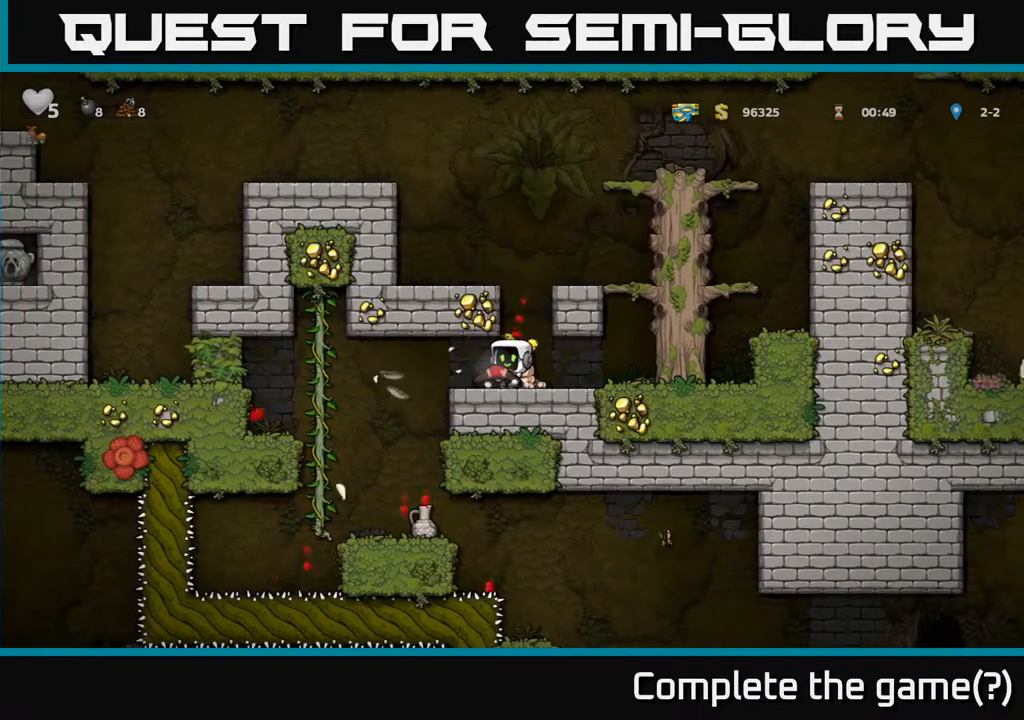
{"buttons": ["A"], "left_stick": "center", "right_stick": "center", "events": [[117, "DPAD_RIGHT", "down"], [450, "DPAD_RIGHT", "up"], [467, "A", "down"]]}
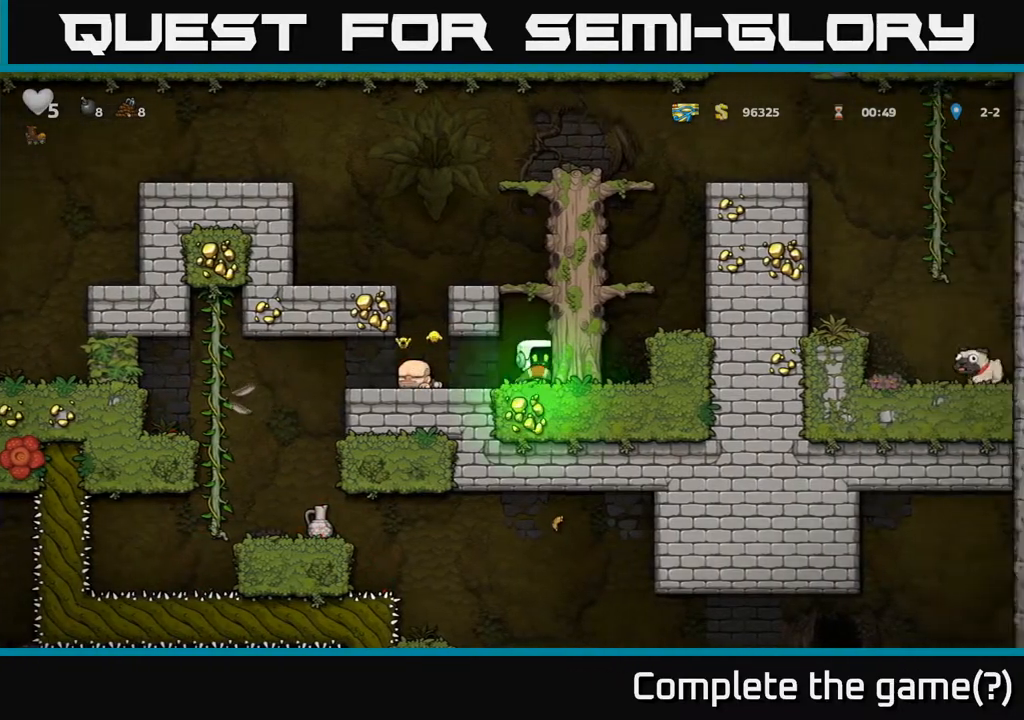
{"buttons": ["DPAD_LEFT"], "left_stick": "center", "right_stick": "center", "events": [[33, "DPAD_LEFT", "down"], [250, "A", "up"], [250, "DPAD_LEFT", "up"], [500, "DPAD_LEFT", "down"]]}
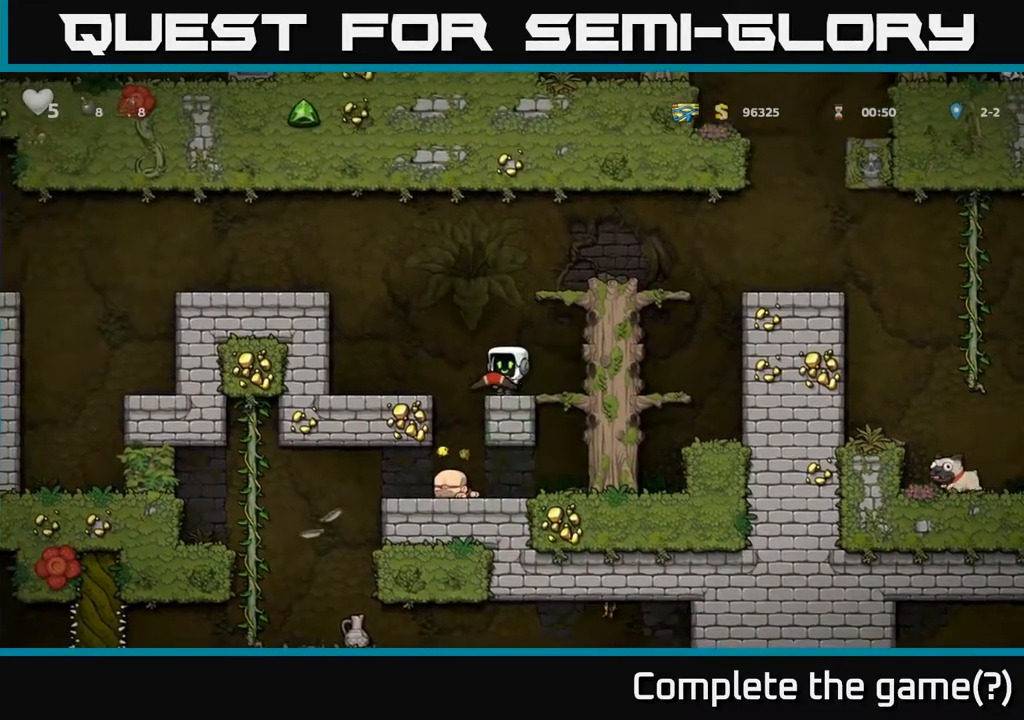
{"buttons": ["DPAD_LEFT"], "left_stick": "center", "right_stick": "center", "events": [[67, "A", "down"], [450, "A", "up"]]}
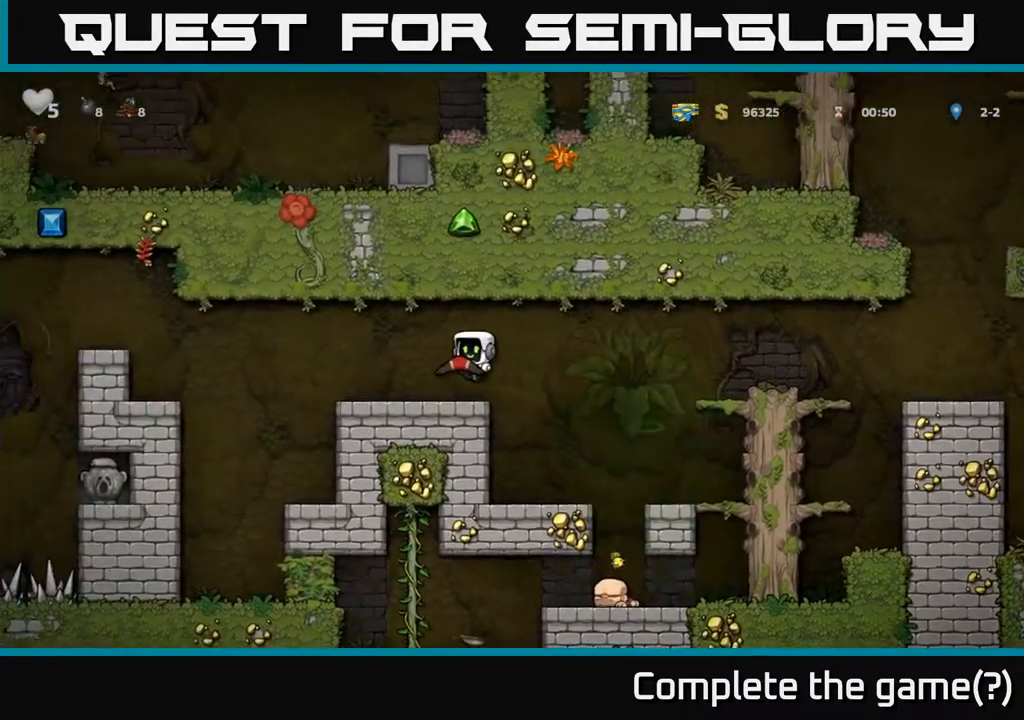
{"buttons": ["DPAD_LEFT"], "left_stick": "center", "right_stick": "center", "events": [[250, "A", "down"], [350, "A", "up"]]}
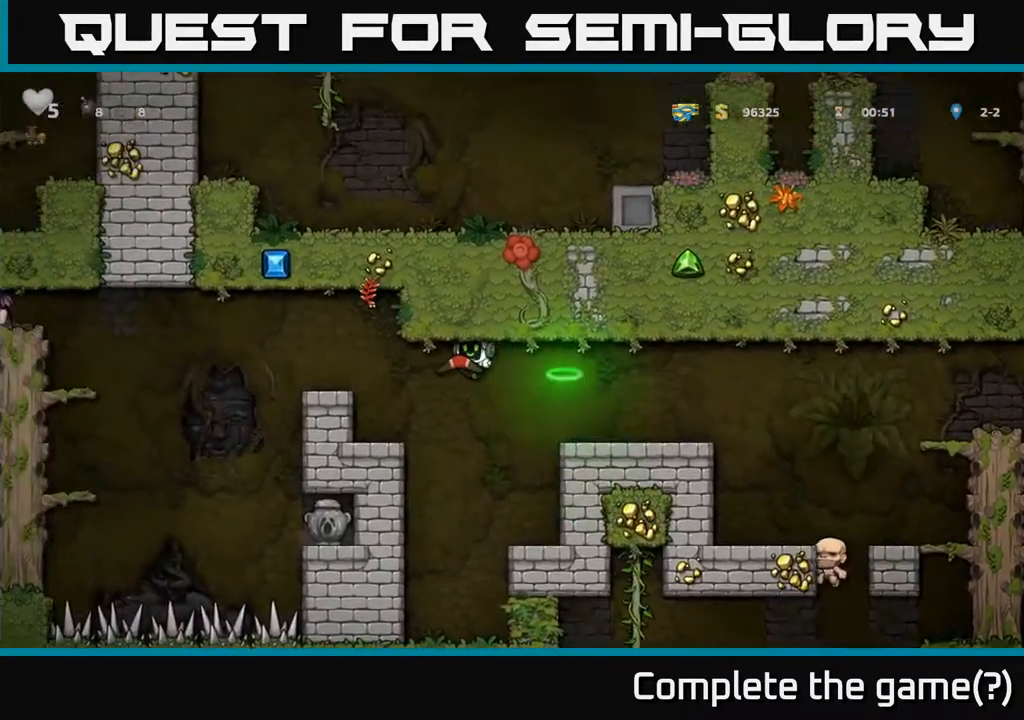
{"buttons": ["DPAD_DOWN"], "left_stick": "center", "right_stick": "center", "events": [[217, "DPAD_LEFT", "up"], [350, "DPAD_DOWN", "down"]]}
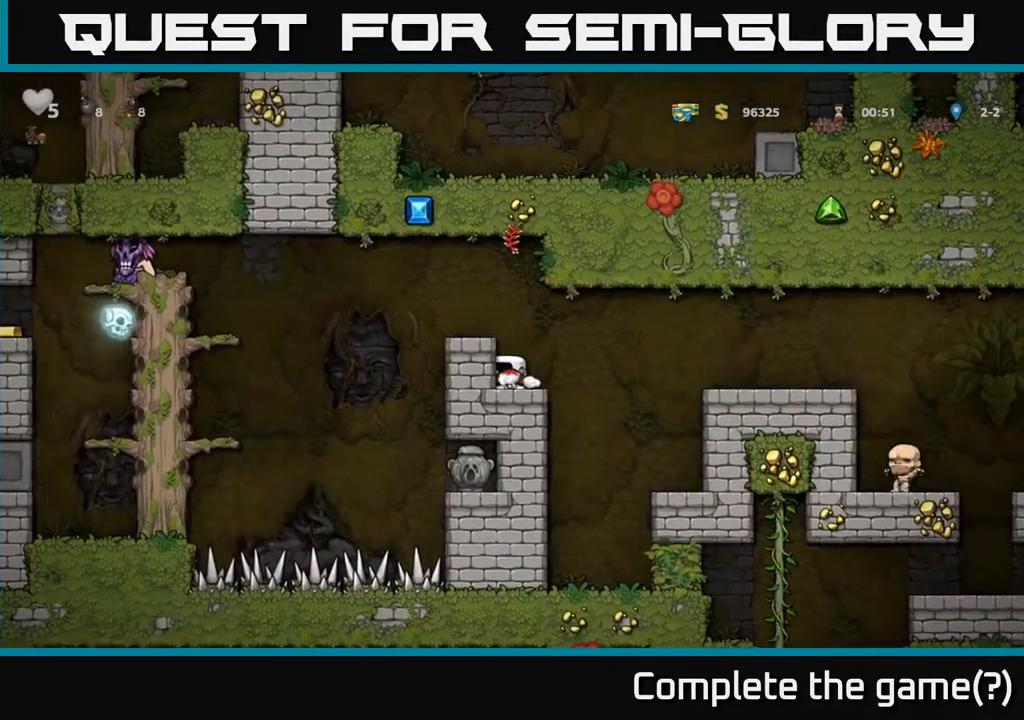
{"buttons": ["DPAD_LEFT"], "left_stick": "center", "right_stick": "center", "events": [[150, "DPAD_DOWN", "up"], [250, "A", "down"], [367, "A", "up"], [450, "DPAD_LEFT", "down"]]}
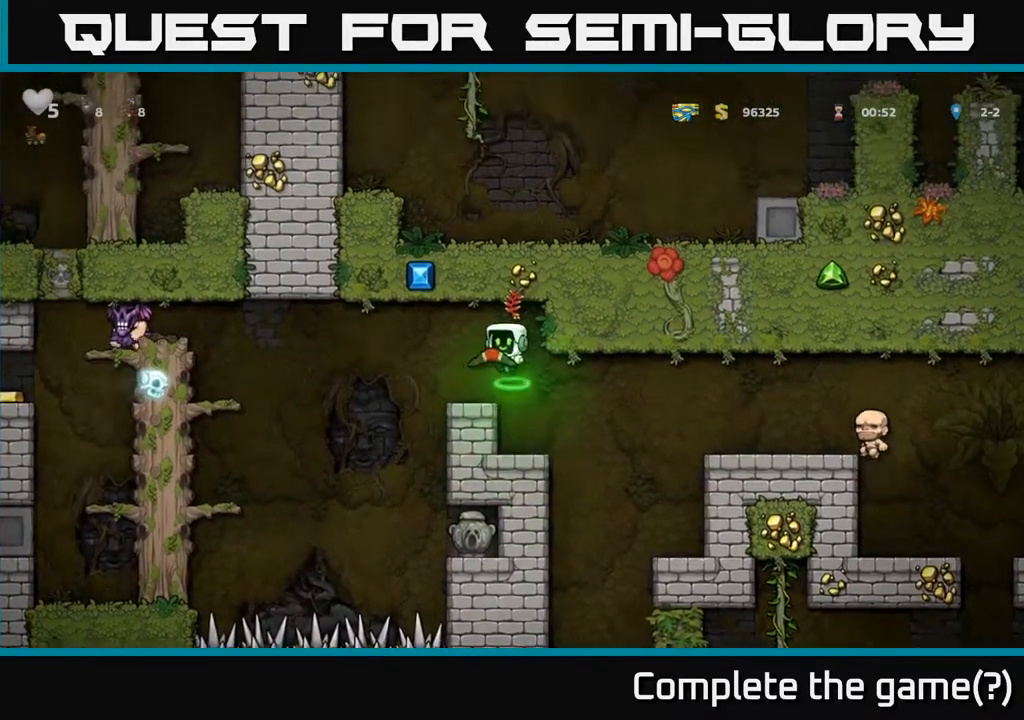
{"buttons": ["A", "X", "DPAD_RIGHT"], "left_stick": "center", "right_stick": "center", "events": [[17, "DPAD_LEFT", "up"], [283, "DPAD_LEFT", "down"], [367, "A", "down"], [467, "DPAD_LEFT", "up"], [467, "X", "down"], [483, "DPAD_RIGHT", "down"]]}
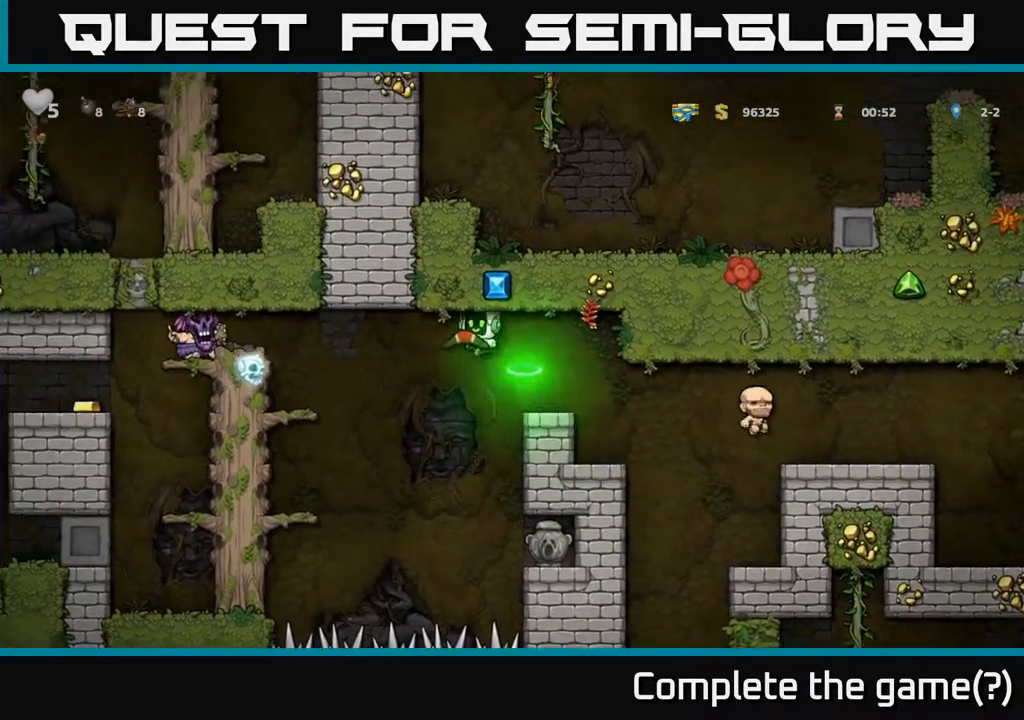
{"buttons": ["DPAD_RIGHT"], "left_stick": "center", "right_stick": "center", "events": [[50, "X", "up"], [83, "A", "up"], [300, "DPAD_RIGHT", "up"], [467, "DPAD_RIGHT", "down"]]}
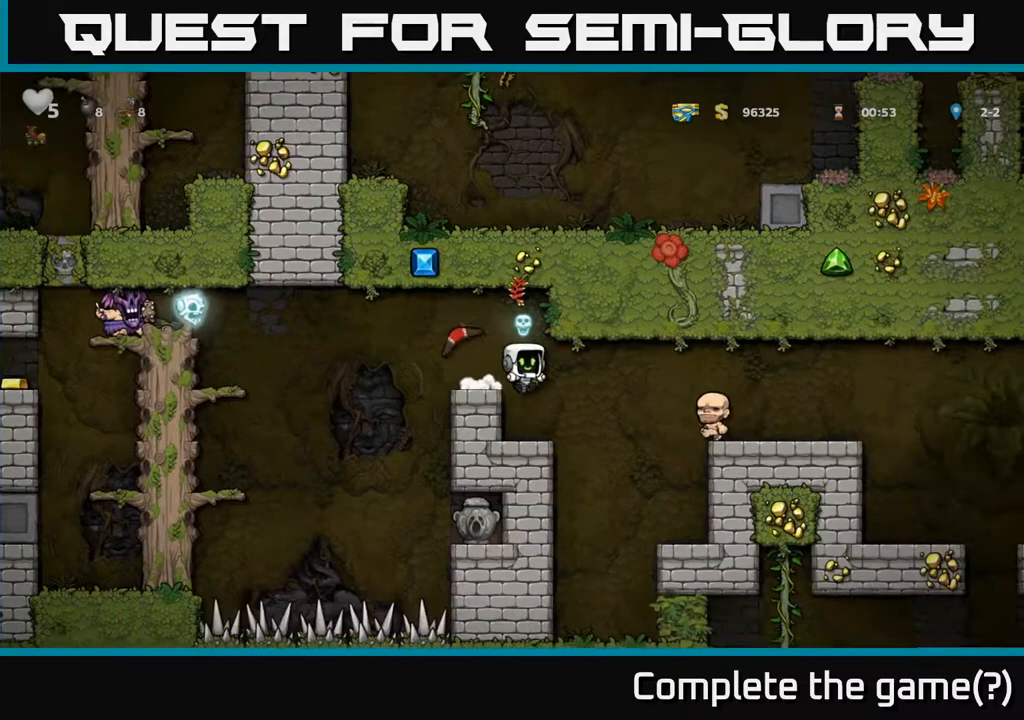
{"buttons": ["DPAD_LEFT"], "left_stick": "center", "right_stick": "center", "events": [[350, "DPAD_RIGHT", "up"], [383, "DPAD_LEFT", "down"]]}
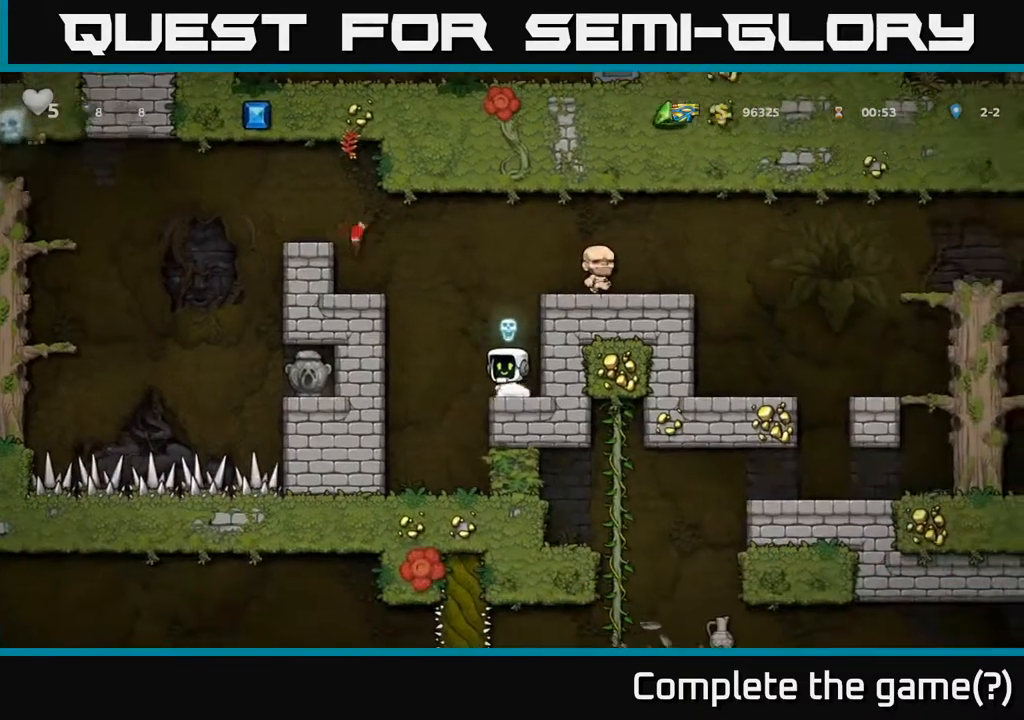
{"buttons": [], "left_stick": "center", "right_stick": "center", "events": [[400, "DPAD_LEFT", "up"]]}
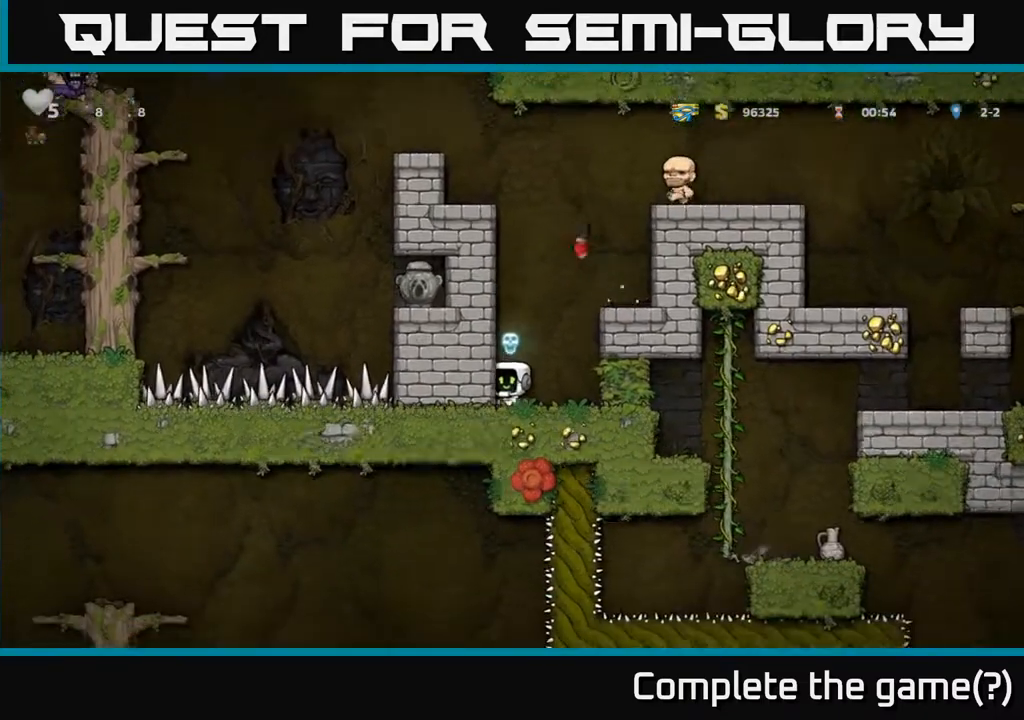
{"buttons": [], "left_stick": "center", "right_stick": "center", "events": []}
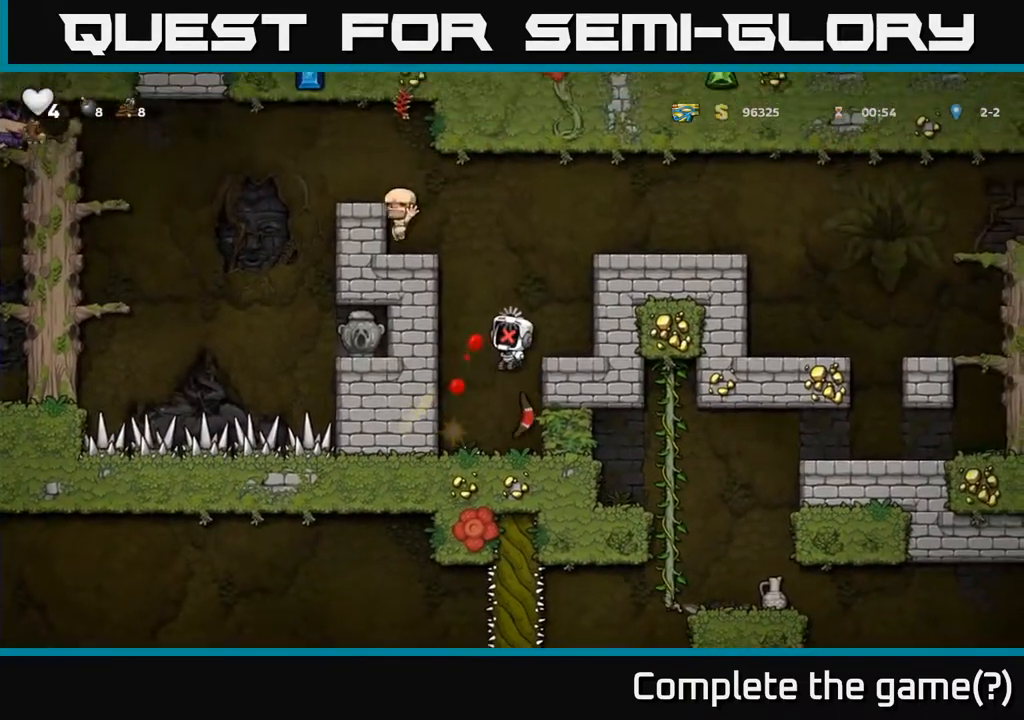
{"buttons": [], "left_stick": "center", "right_stick": "center", "events": []}
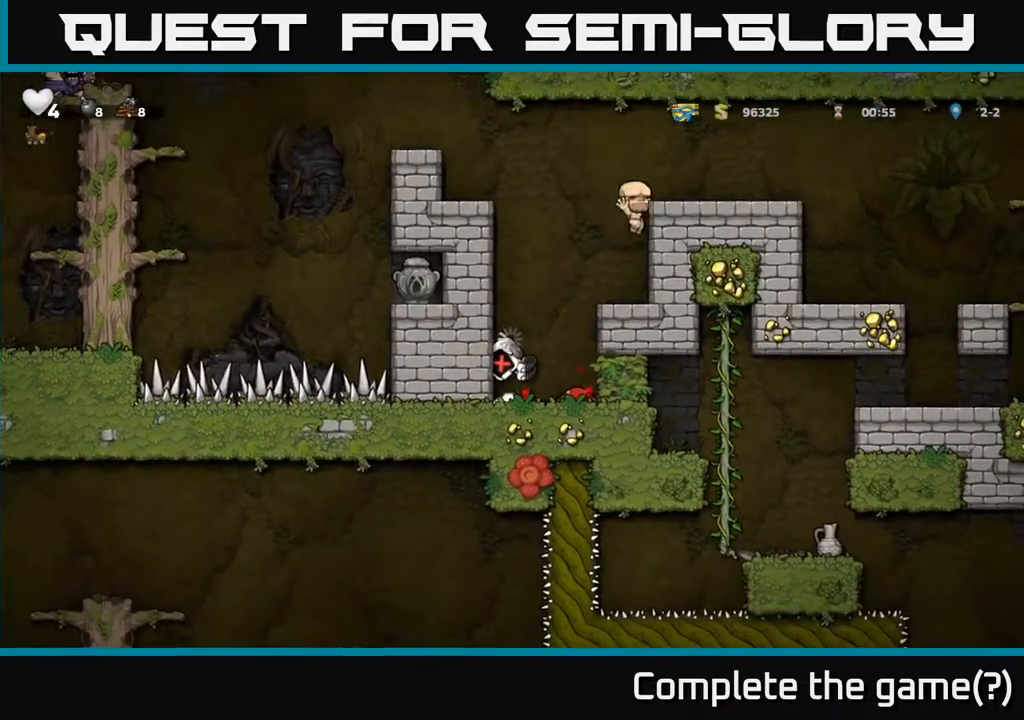
{"buttons": ["DPAD_RIGHT"], "left_stick": "center", "right_stick": "center", "events": [[500, "DPAD_RIGHT", "down"]]}
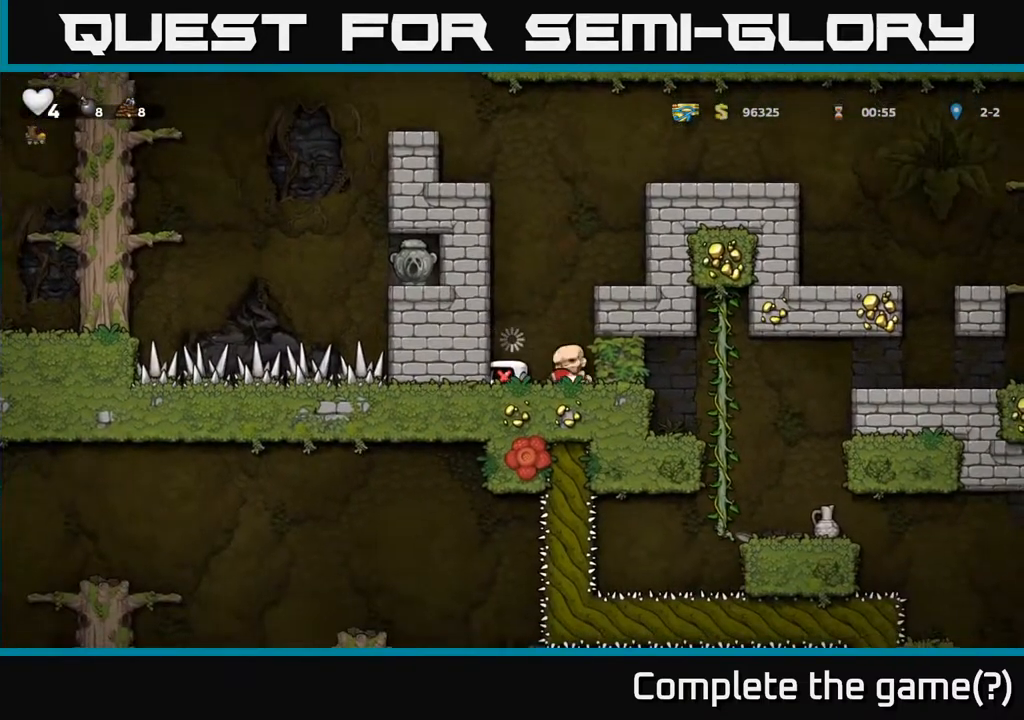
{"buttons": [], "left_stick": "center", "right_stick": "center", "events": [[200, "DPAD_RIGHT", "up"]]}
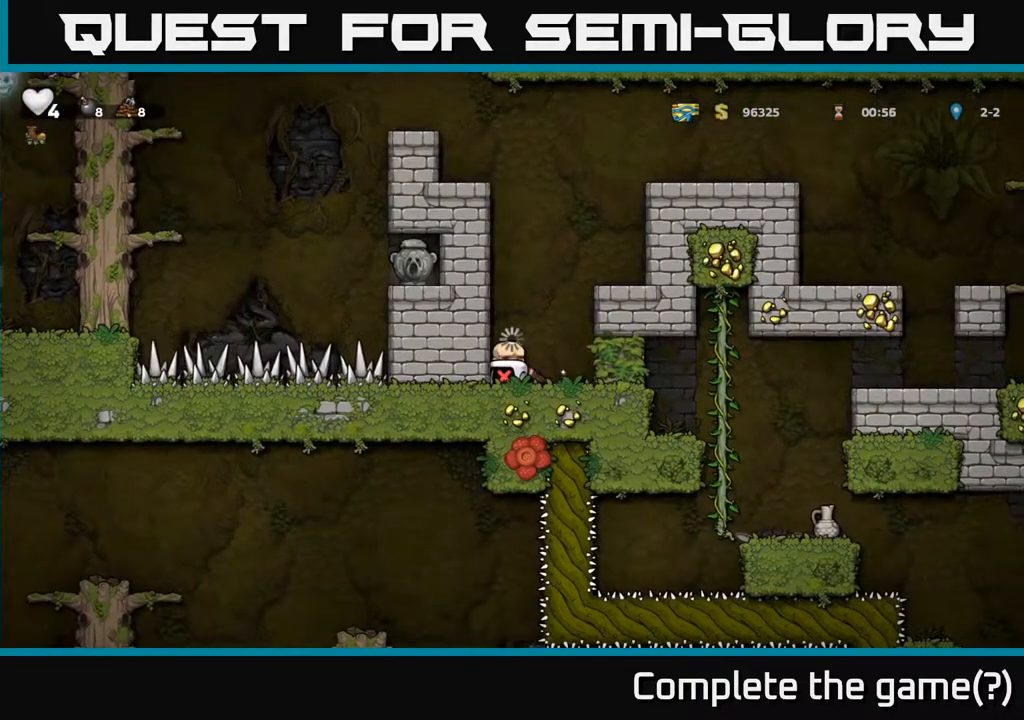
{"buttons": [], "left_stick": "center", "right_stick": "center", "events": []}
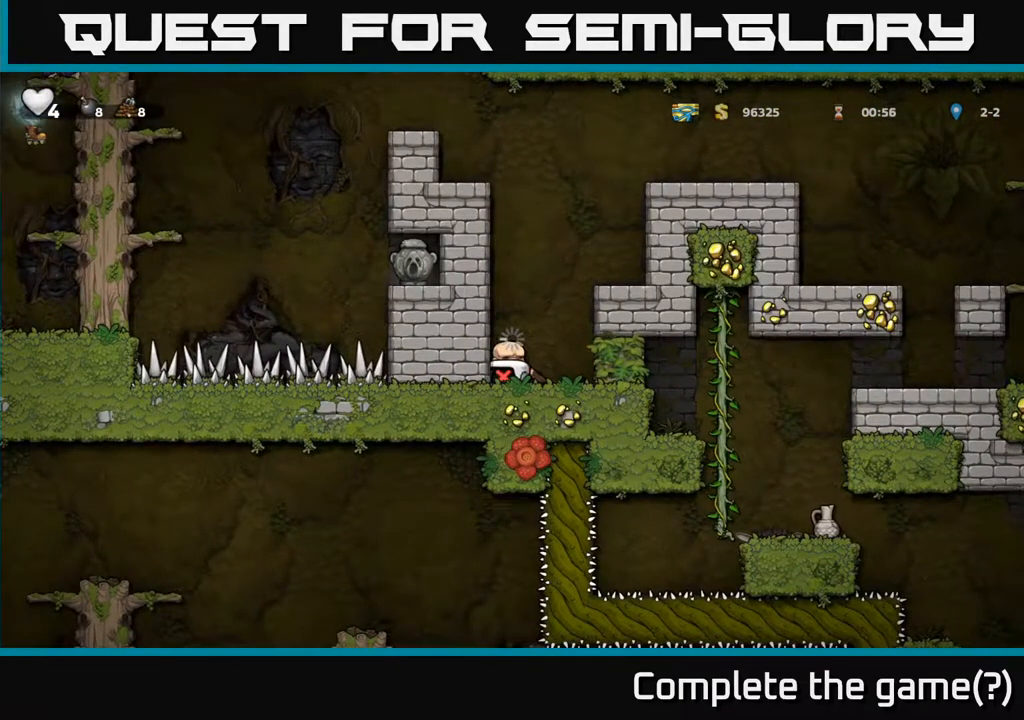
{"buttons": [], "left_stick": "center", "right_stick": "center", "events": []}
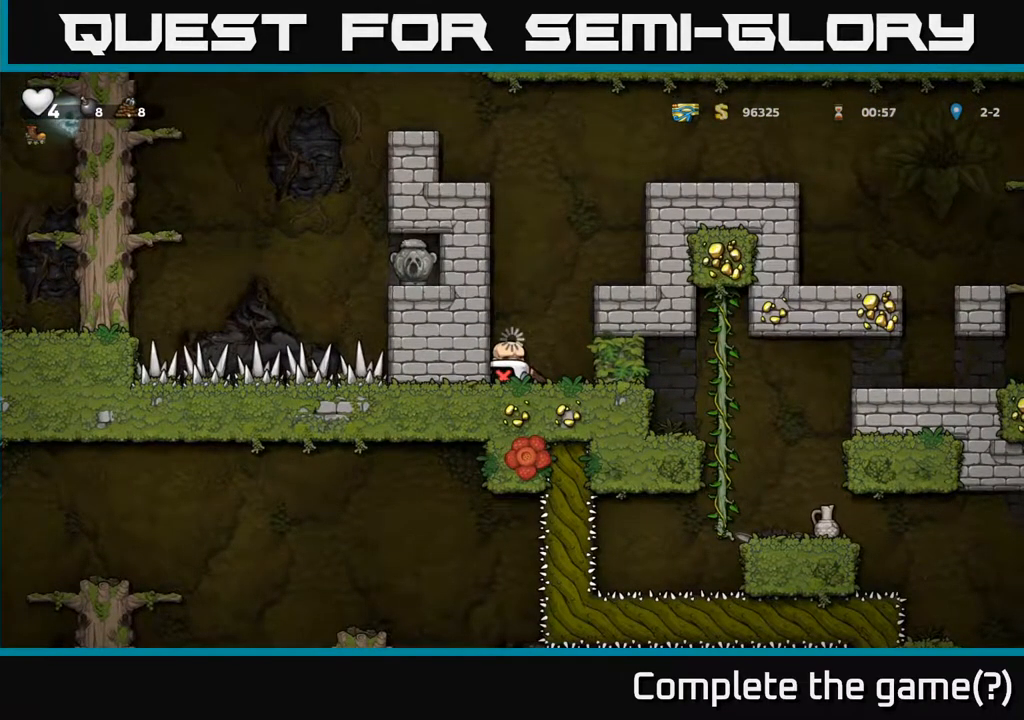
{"buttons": [], "left_stick": "center", "right_stick": "center", "events": [[200, "DPAD_RIGHT", "down"], [383, "DPAD_RIGHT", "up"]]}
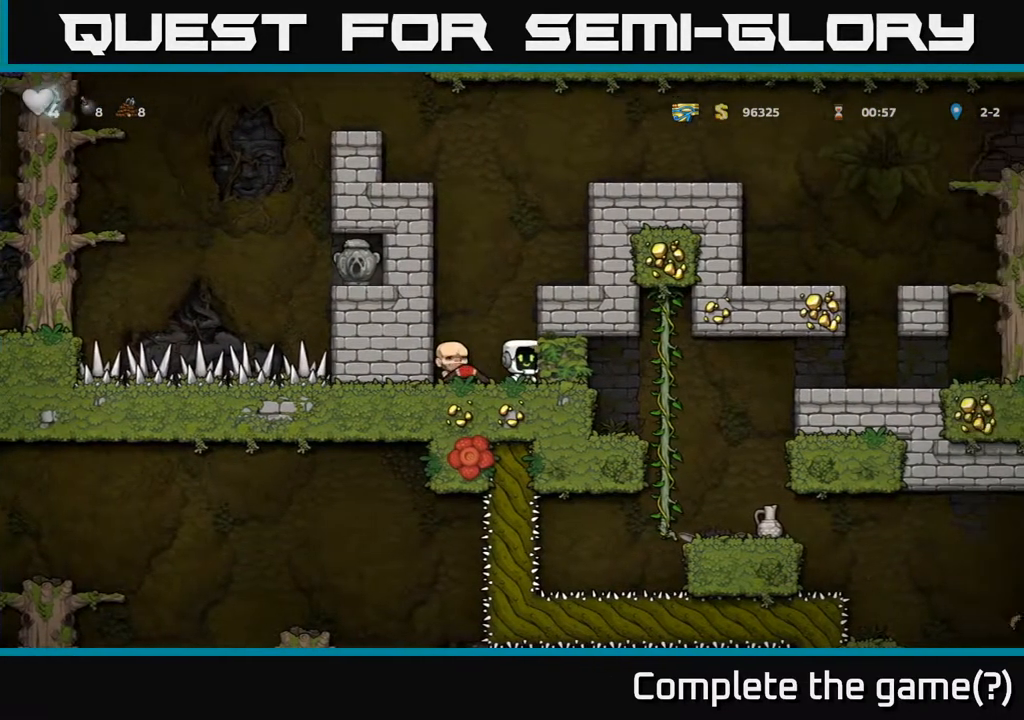
{"buttons": ["DPAD_DOWN"], "left_stick": "center", "right_stick": "center", "events": [[33, "DPAD_LEFT", "down"], [183, "DPAD_DOWN", "down"], [200, "DPAD_LEFT", "up"], [250, "X", "down"], [267, "DPAD_RIGHT", "down"], [333, "DPAD_DOWN", "up"], [333, "X", "up"], [467, "DPAD_DOWN", "down"], [500, "DPAD_RIGHT", "up"]]}
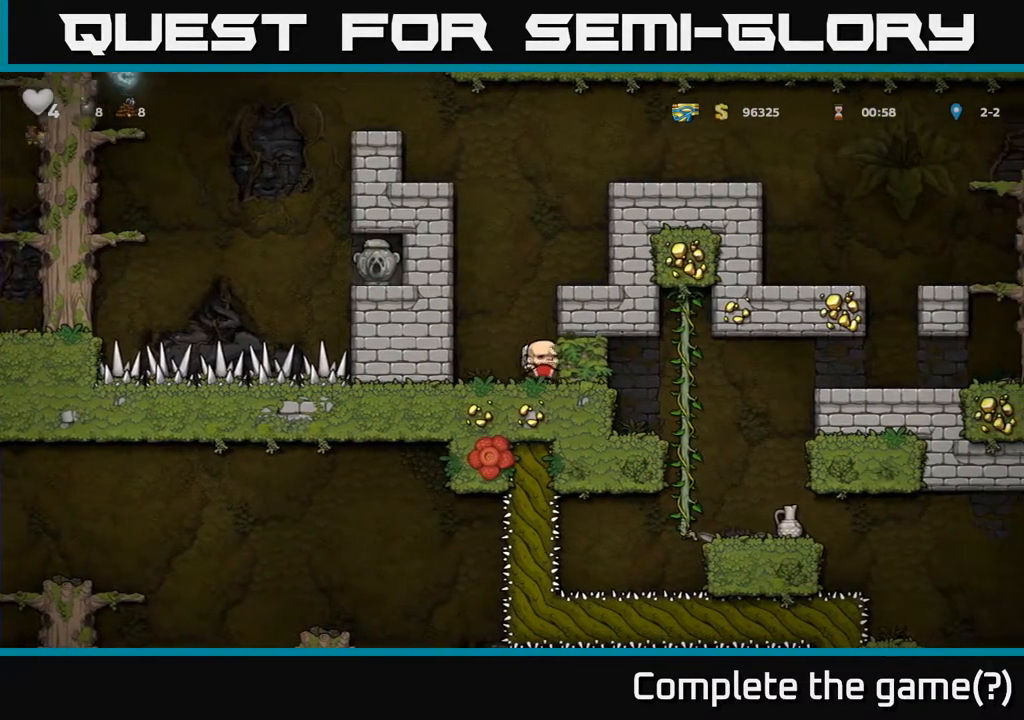
{"buttons": [], "left_stick": "center", "right_stick": "center", "events": [[17, "X", "down"], [117, "X", "up"], [183, "DPAD_DOWN", "up"], [217, "DPAD_LEFT", "down"], [383, "DPAD_LEFT", "up"]]}